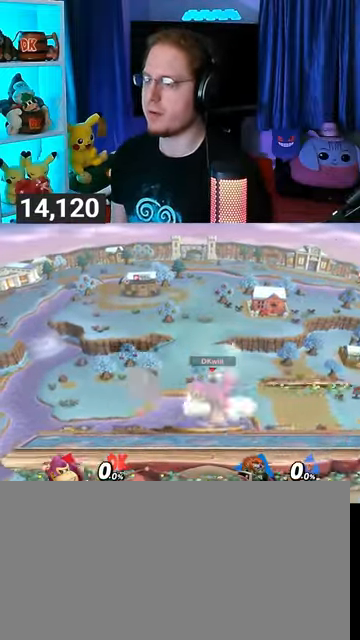
Gameplay with a controller (Nintendo layout); each line is a JSON object with the inputs held at the frame after it. "events" lists button and stick changes between this image and that frame as [ms after this image, input, new state], when the widget could be followed in between. Not read: L3 R3.
{"buttons": [], "left_stick": "center", "right_stick": "center", "events": [[100, "R1", "down"], [133, "R1", "up"], [300, "left_stick", "right"], [333, "Y", "down"], [367, "left_stick", "center"], [400, "Y", "up"], [433, "B", "down"], [500, "B", "up"]]}
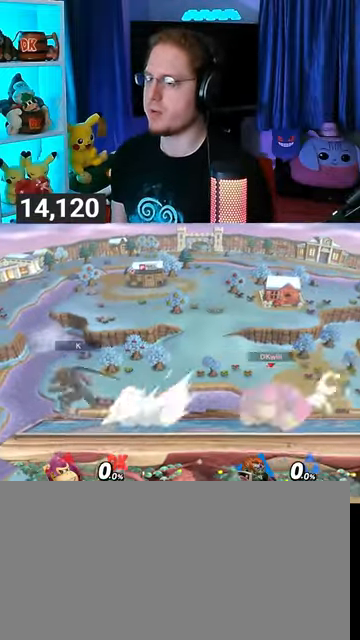
{"buttons": [], "left_stick": "center", "right_stick": "center", "events": []}
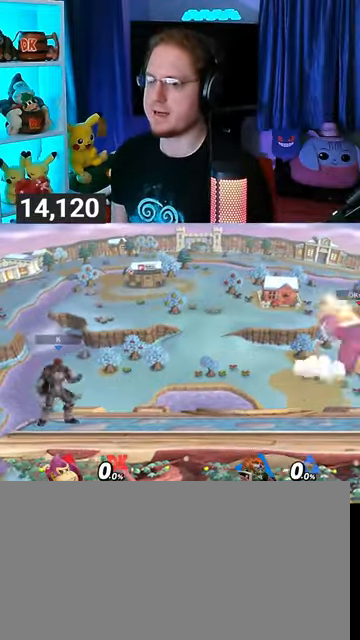
{"buttons": [], "left_stick": "center", "right_stick": "center", "events": []}
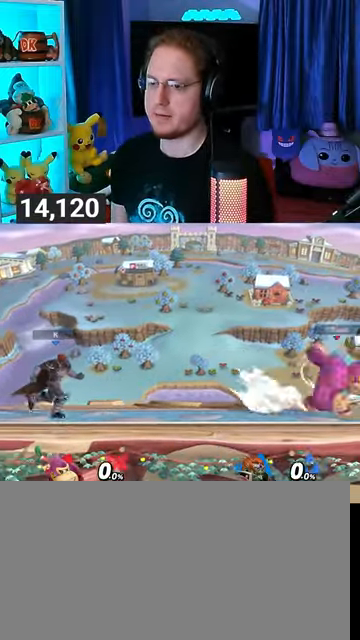
{"buttons": [], "left_stick": "center", "right_stick": "center", "events": []}
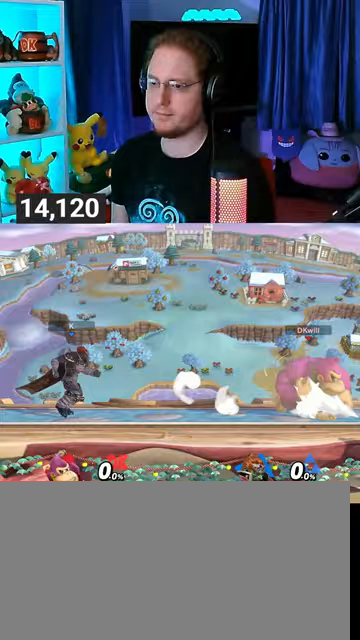
{"buttons": [], "left_stick": "right", "right_stick": "center", "events": [[400, "left_stick", "right"]]}
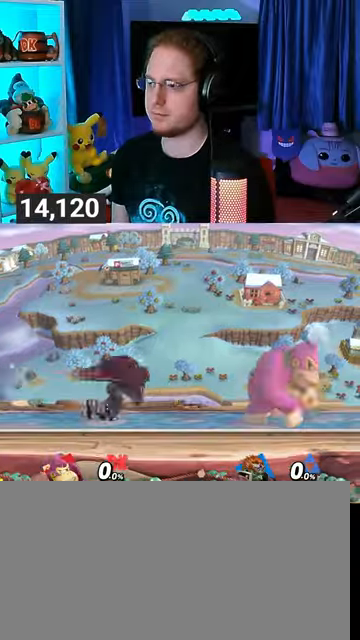
{"buttons": [], "left_stick": "down", "right_stick": "center", "events": [[133, "left_stick", "center"], [333, "B", "down"], [333, "left_stick", "down"], [400, "B", "up"]]}
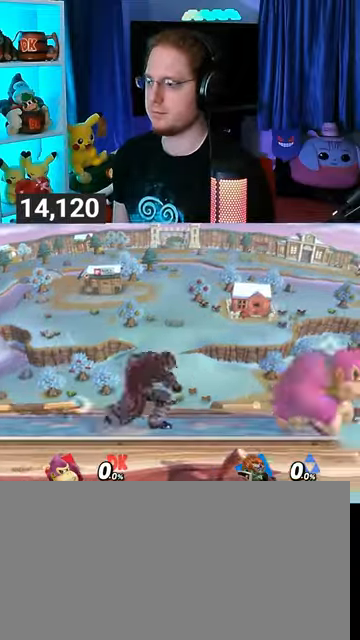
{"buttons": [], "left_stick": "center", "right_stick": "center", "events": [[433, "left_stick", "center"]]}
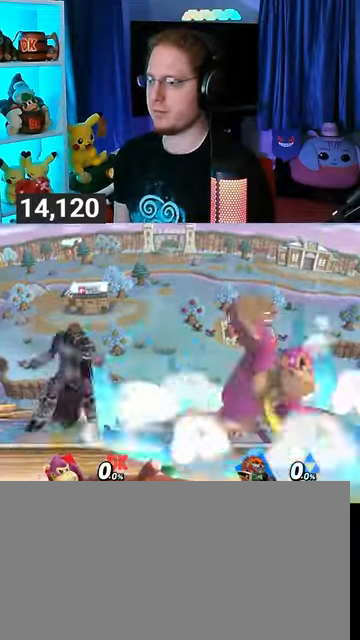
{"buttons": ["Y"], "left_stick": "down-left", "right_stick": "center", "events": [[167, "left_stick", "right"], [333, "left_stick", "down-left"], [433, "Y", "down"]]}
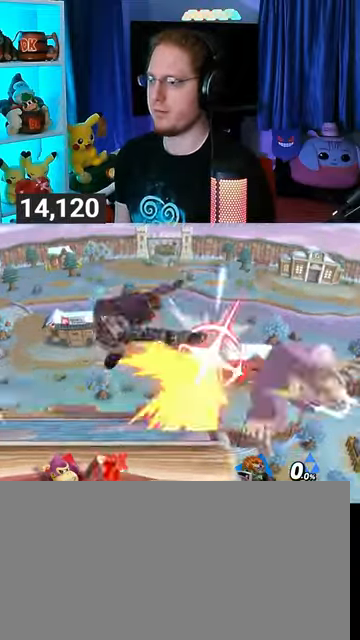
{"buttons": [], "left_stick": "left", "right_stick": "center", "events": [[33, "Y", "up"], [33, "left_stick", "left"], [133, "B", "down"], [200, "B", "up"]]}
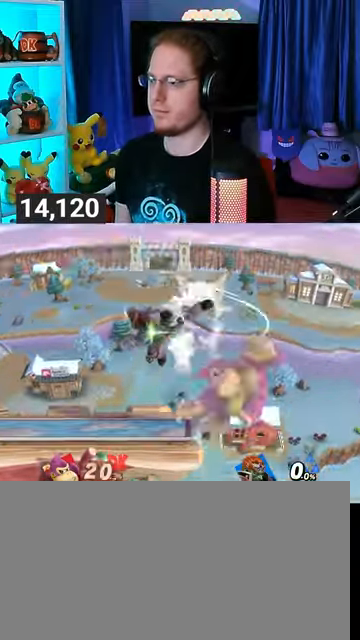
{"buttons": [], "left_stick": "up-left", "right_stick": "center", "events": [[67, "left_stick", "center"], [267, "left_stick", "up-right"], [400, "left_stick", "up-left"]]}
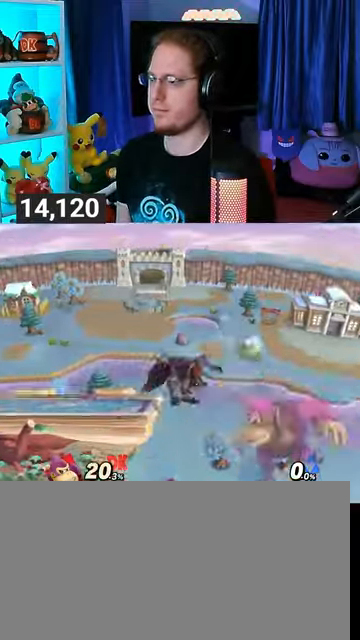
{"buttons": ["B"], "left_stick": "up-left", "right_stick": "center", "events": [[100, "B", "down"], [167, "B", "up"], [267, "B", "down"]]}
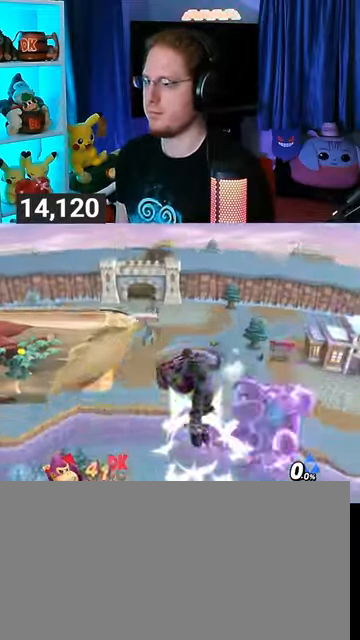
{"buttons": [], "left_stick": "up-left", "right_stick": "center", "events": [[167, "B", "up"]]}
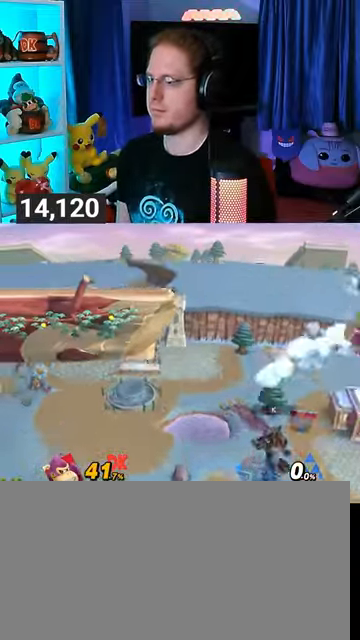
{"buttons": [], "left_stick": "up-left", "right_stick": "center", "events": [[100, "left_stick", "center"], [133, "Y", "down"], [167, "Y", "up"], [200, "left_stick", "left"], [233, "Y", "down"], [333, "Y", "up"], [400, "Y", "down"], [467, "Y", "up"], [500, "left_stick", "up-left"]]}
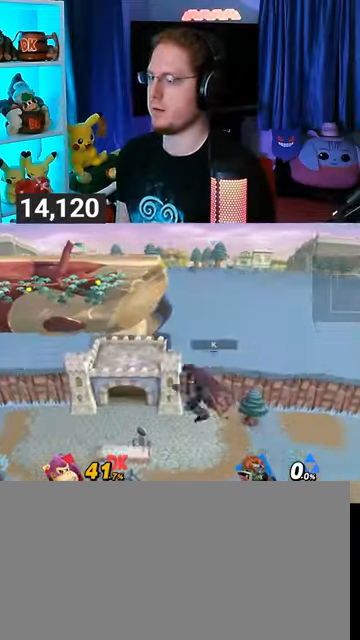
{"buttons": ["Y"], "left_stick": "center", "right_stick": "center", "events": [[33, "Y", "down"], [67, "Y", "up"], [200, "left_stick", "up"], [267, "Y", "down"], [300, "left_stick", "center"], [333, "Y", "up"], [400, "Y", "down"]]}
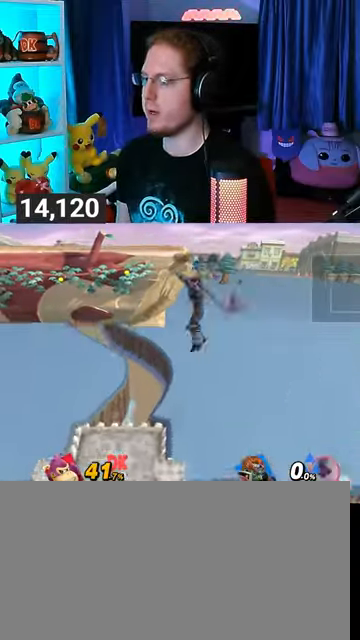
{"buttons": [], "left_stick": "center", "right_stick": "center", "events": [[67, "Y", "up"]]}
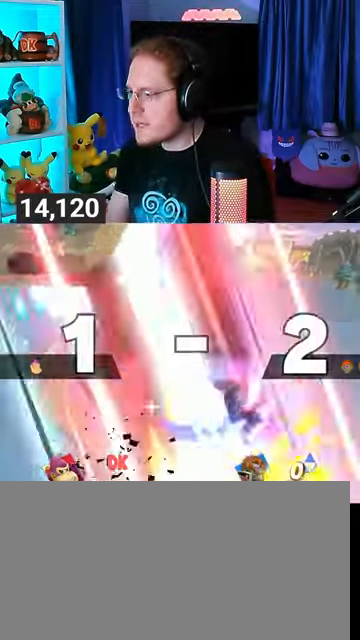
{"buttons": [], "left_stick": "center", "right_stick": "center", "events": []}
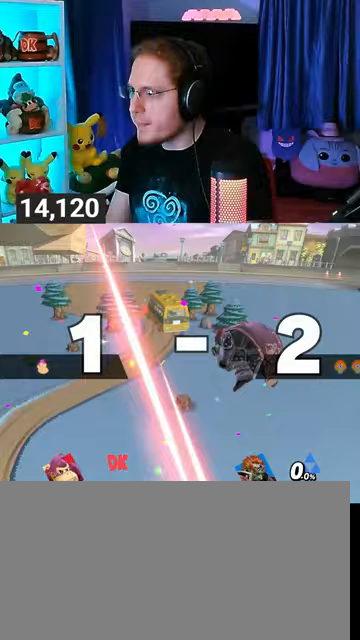
{"buttons": [], "left_stick": "center", "right_stick": "center", "events": []}
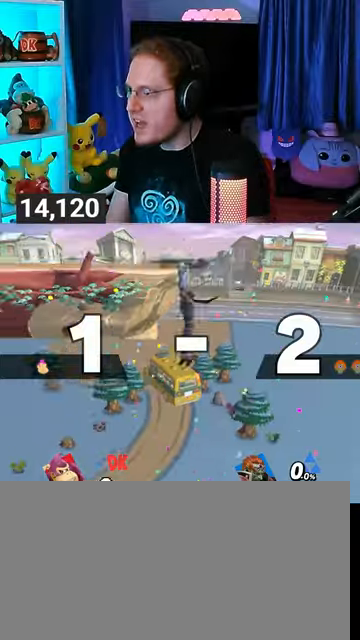
{"buttons": [], "left_stick": "center", "right_stick": "center", "events": []}
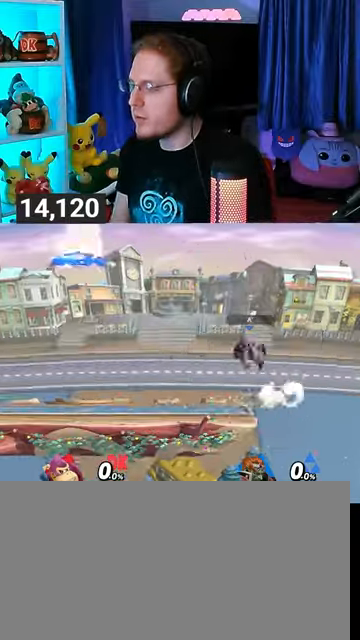
{"buttons": [], "left_stick": "center", "right_stick": "center", "events": []}
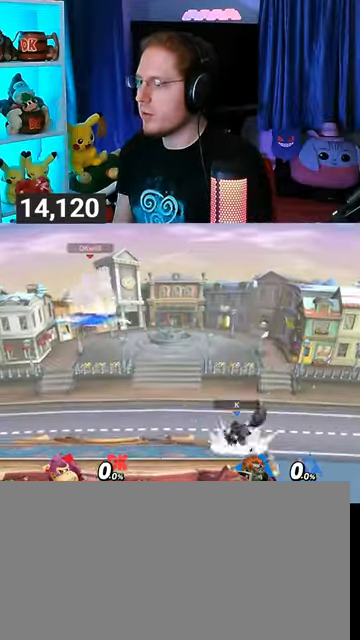
{"buttons": [], "left_stick": "center", "right_stick": "center", "events": [[367, "B", "down"], [400, "B", "up"]]}
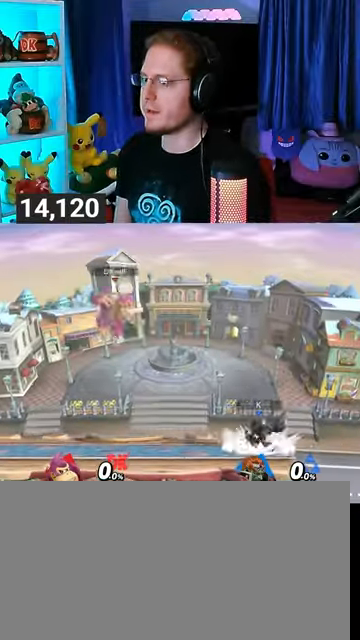
{"buttons": [], "left_stick": "center", "right_stick": "center", "events": [[300, "R1", "down"], [333, "R1", "up"]]}
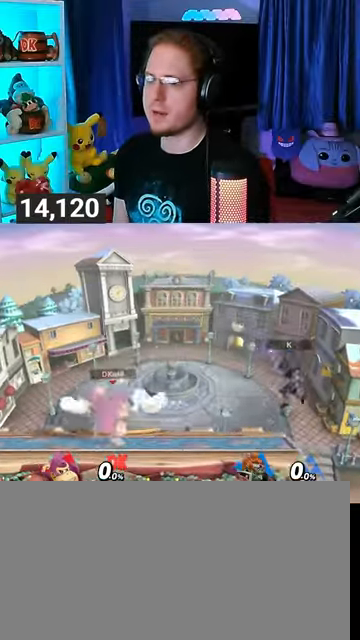
{"buttons": ["A"], "left_stick": "center", "right_stick": "center", "events": [[33, "left_stick", "right"], [100, "Y", "down"], [100, "left_stick", "center"], [200, "A", "down"], [200, "Y", "up"], [300, "left_stick", "up-left"], [500, "left_stick", "center"]]}
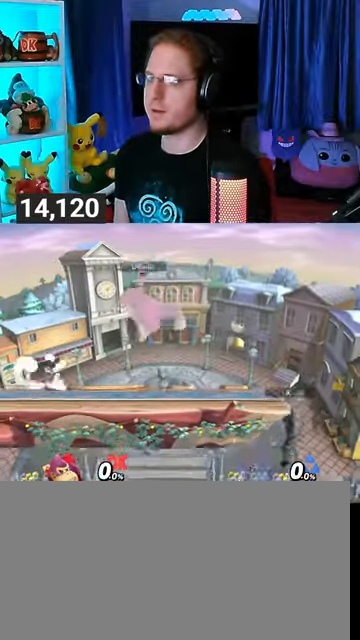
{"buttons": [], "left_stick": "left", "right_stick": "center", "events": [[67, "left_stick", "down"], [200, "A", "up"], [200, "left_stick", "center"], [467, "left_stick", "left"]]}
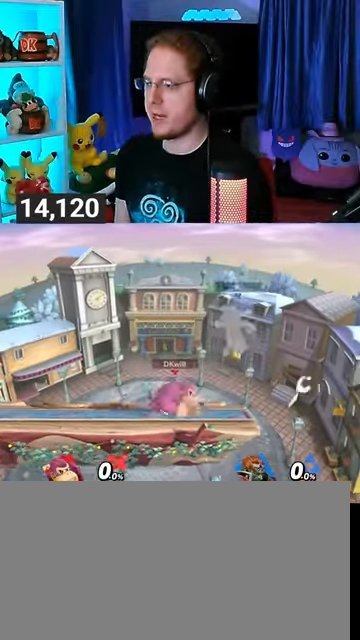
{"buttons": [], "left_stick": "center", "right_stick": "center", "events": [[33, "Y", "down"], [67, "left_stick", "center"], [100, "B", "down"], [100, "Y", "up"], [367, "B", "up"]]}
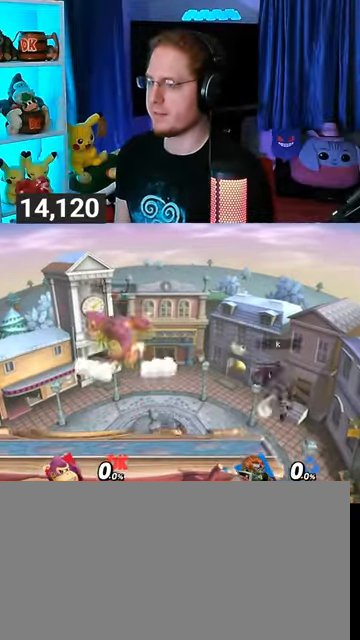
{"buttons": [], "left_stick": "center", "right_stick": "center", "events": []}
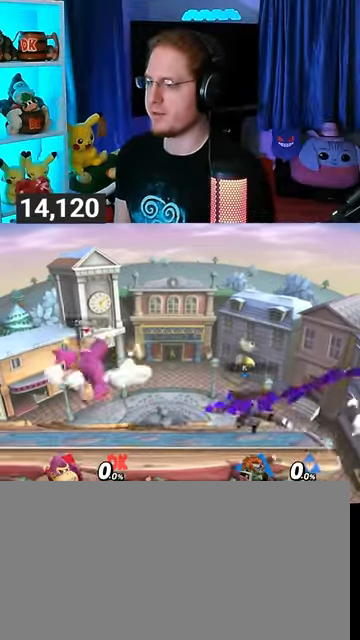
{"buttons": ["B"], "left_stick": "center", "right_stick": "center", "events": [[33, "R1", "down"], [100, "R1", "up"], [267, "left_stick", "left"], [367, "Y", "down"], [367, "left_stick", "center"], [400, "Y", "up"], [433, "B", "down"]]}
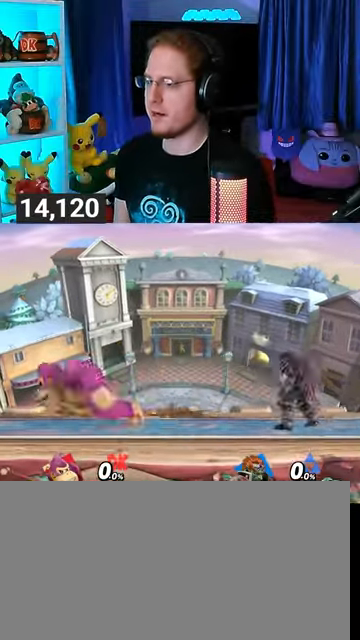
{"buttons": ["B"], "left_stick": "center", "right_stick": "center", "events": []}
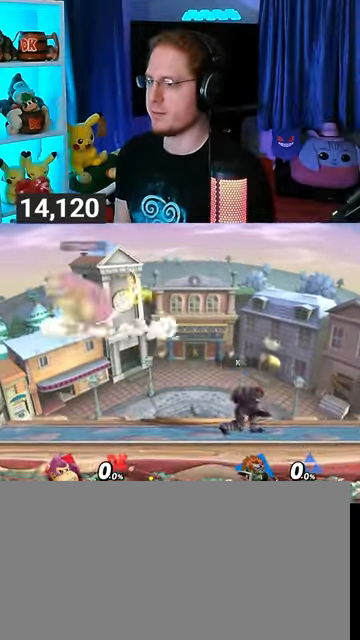
{"buttons": [], "left_stick": "center", "right_stick": "center", "events": [[33, "B", "up"]]}
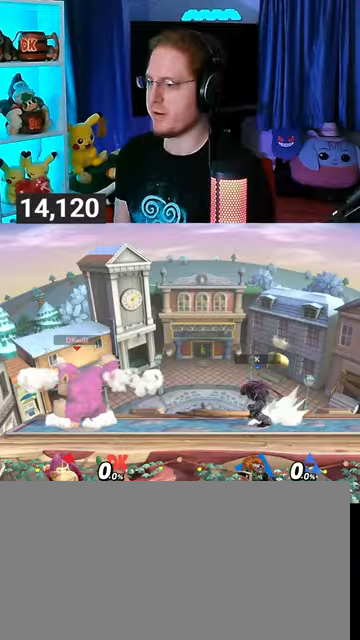
{"buttons": [], "left_stick": "center", "right_stick": "center", "events": [[167, "left_stick", "left"], [333, "left_stick", "center"]]}
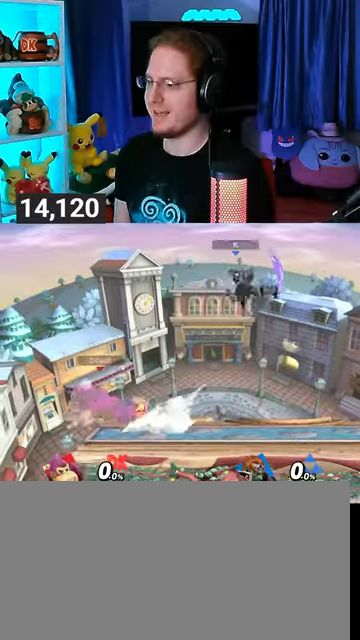
{"buttons": [], "left_stick": "down", "right_stick": "center", "events": [[100, "left_stick", "right"], [267, "left_stick", "down"], [300, "B", "down"], [367, "B", "up"]]}